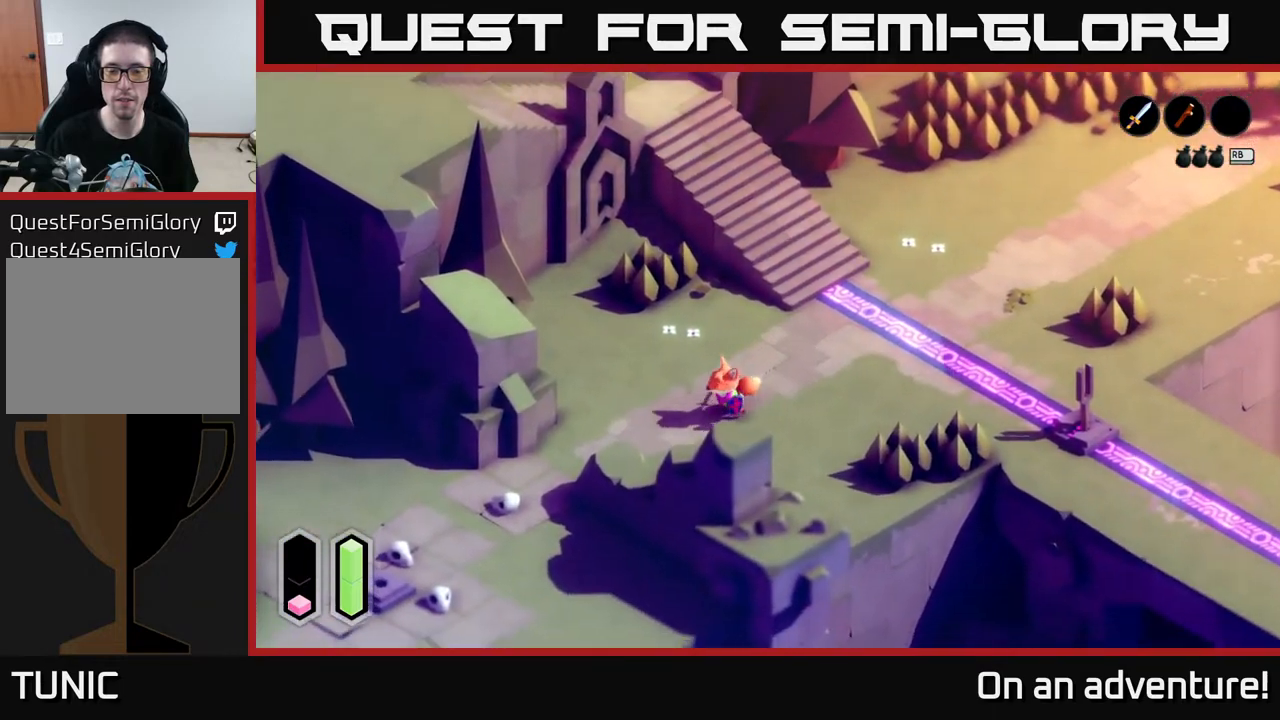
Gameplay with a controller (Xbox layout); each line is a JSON object with the inputs held at the frame after it. "events" lists button and stick changes between this image and that frame as [ms after this image, input, new state], when the widget could be followed in between.
{"buttons": ["A"], "left_stick": "up-right", "right_stick": "center", "events": [[233, "left_stick", "down-right"], [300, "left_stick", "up-right"]]}
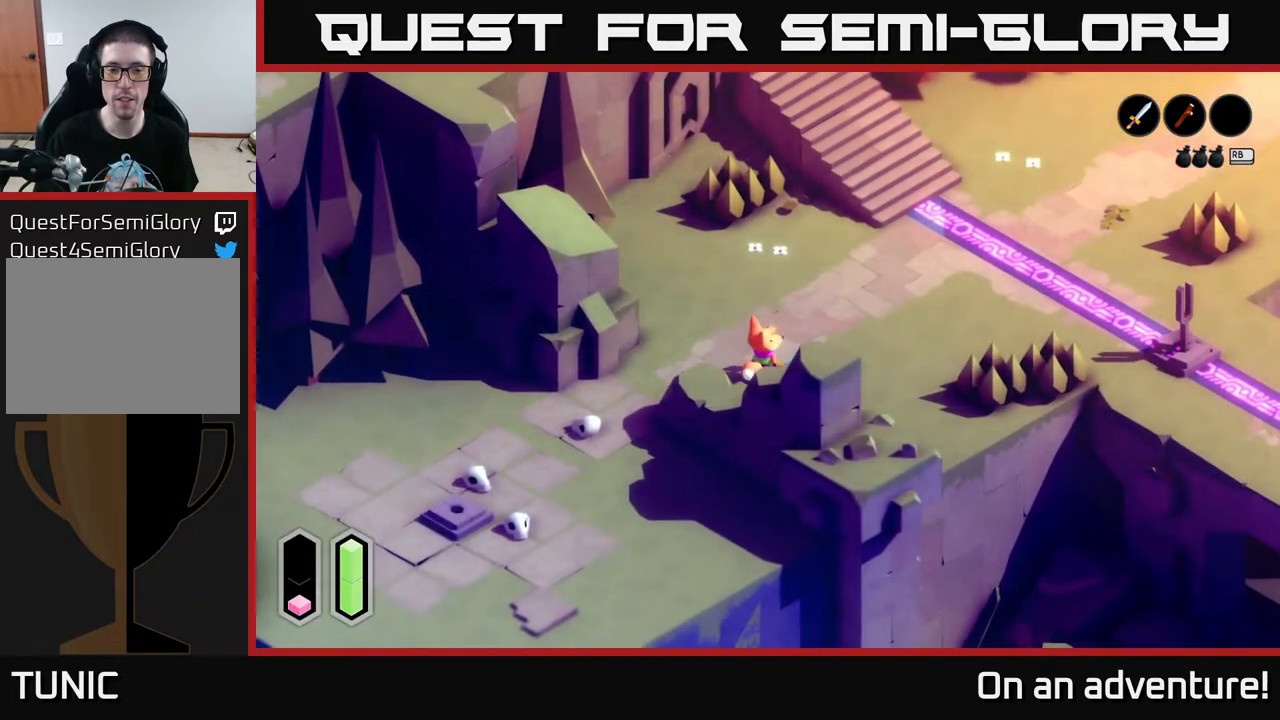
{"buttons": ["A"], "left_stick": "up-right", "right_stick": "center", "events": []}
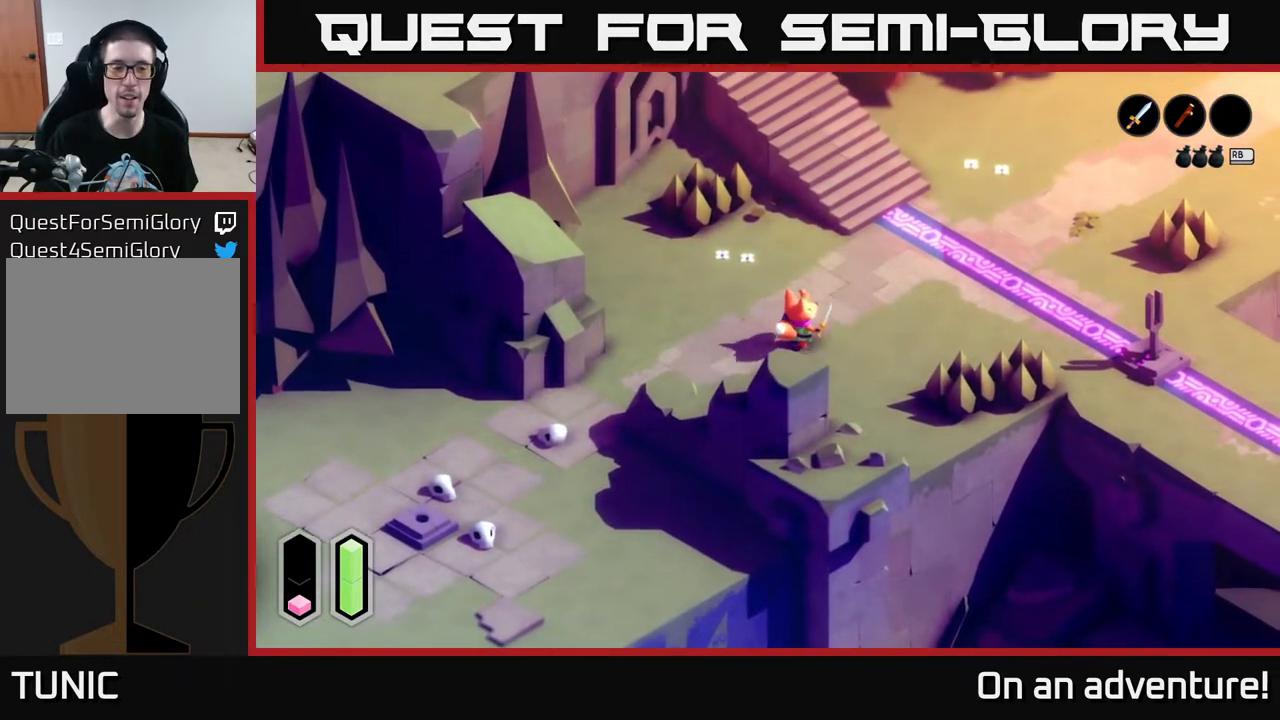
{"buttons": ["A"], "left_stick": "up-right", "right_stick": "center", "events": []}
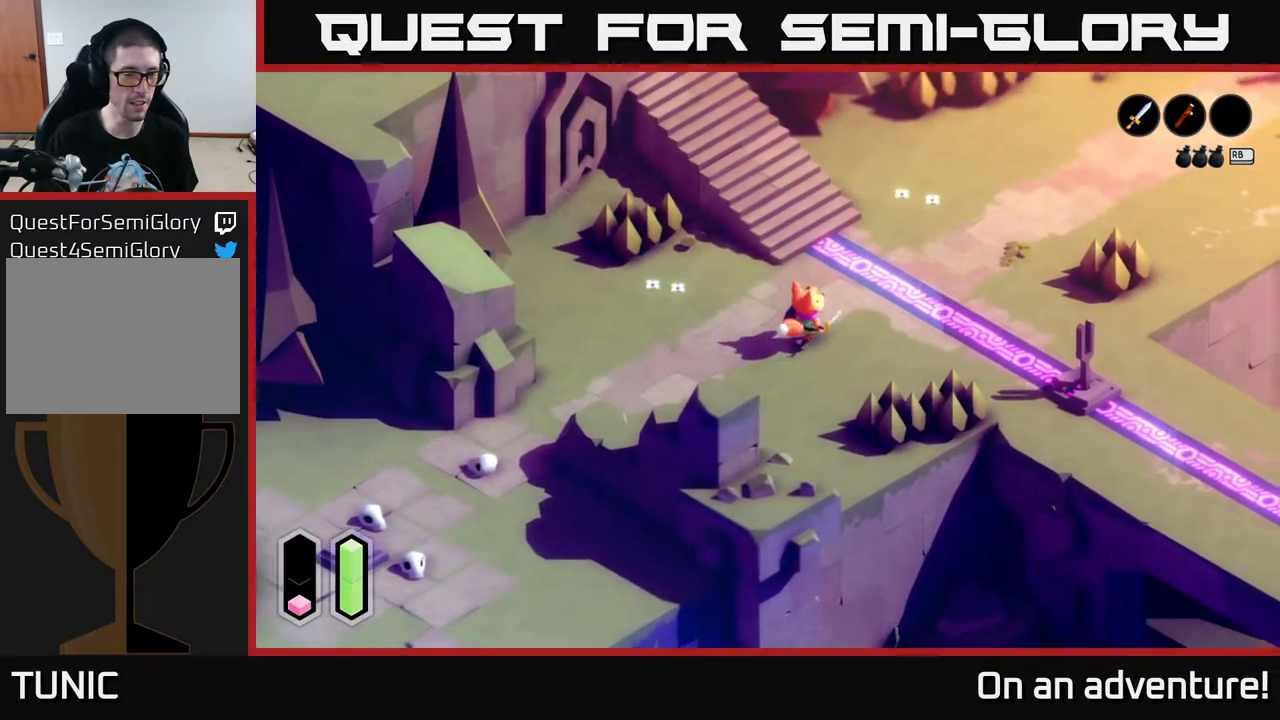
{"buttons": [], "left_stick": "up-right", "right_stick": "center", "events": [[200, "A", "up"]]}
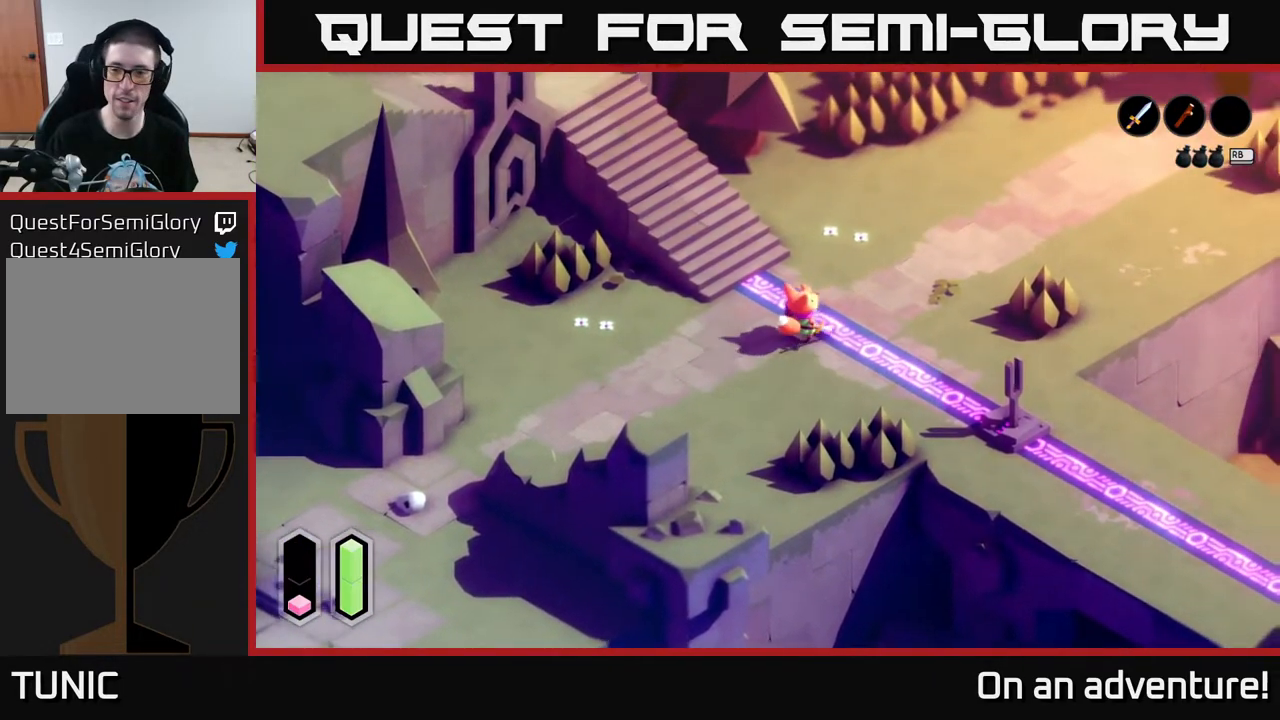
{"buttons": [], "left_stick": "up-right", "right_stick": "center", "events": []}
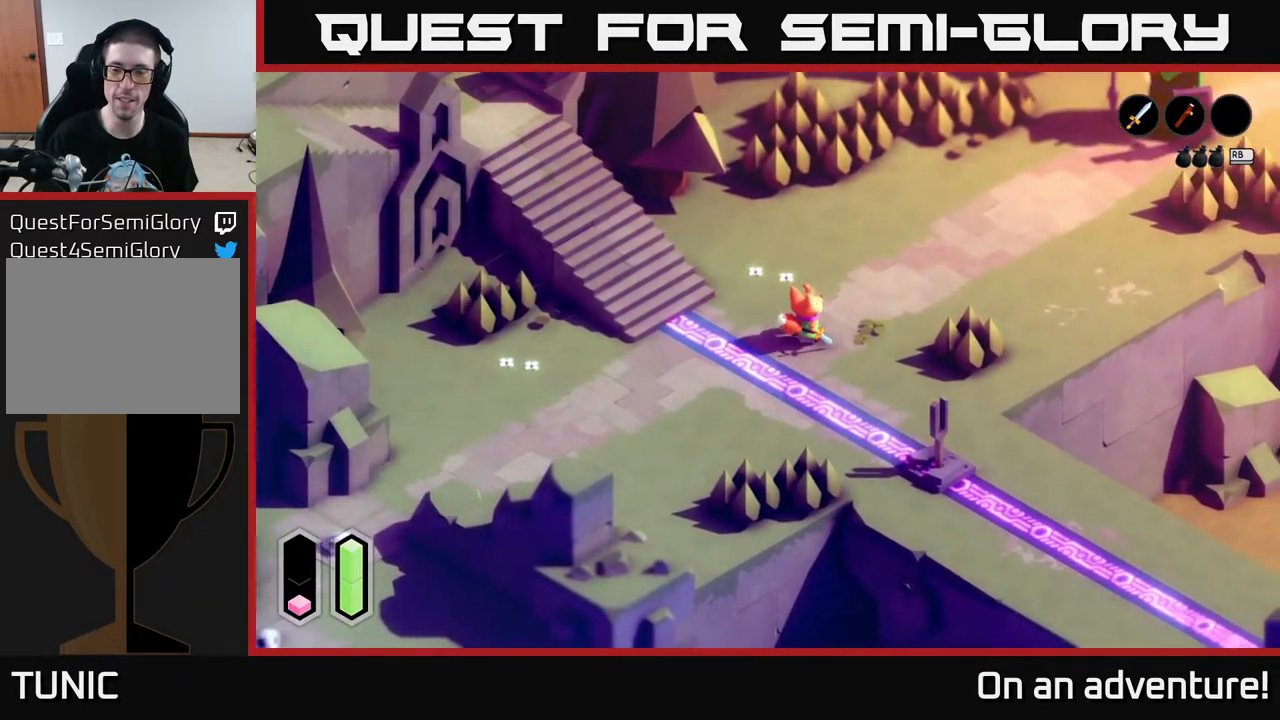
{"buttons": [], "left_stick": "up-right", "right_stick": "center", "events": [[267, "left_stick", "center"], [467, "left_stick", "up-right"]]}
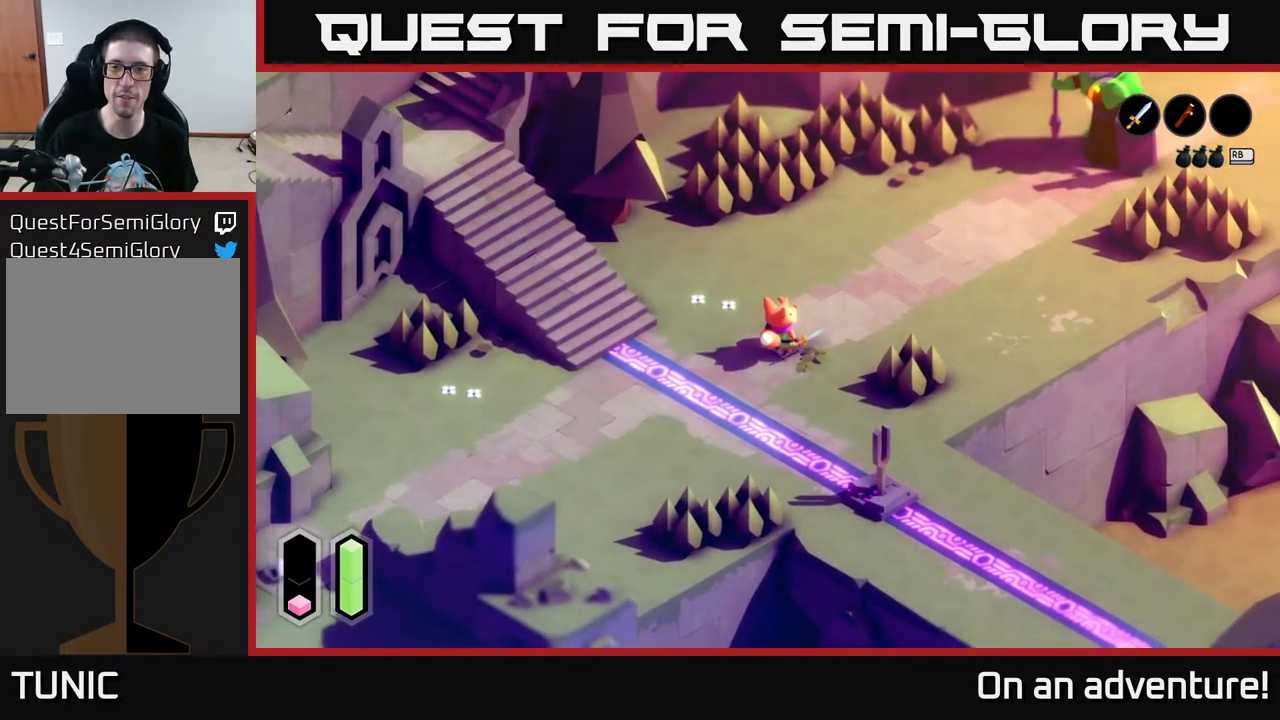
{"buttons": [], "left_stick": "up-right", "right_stick": "center", "events": []}
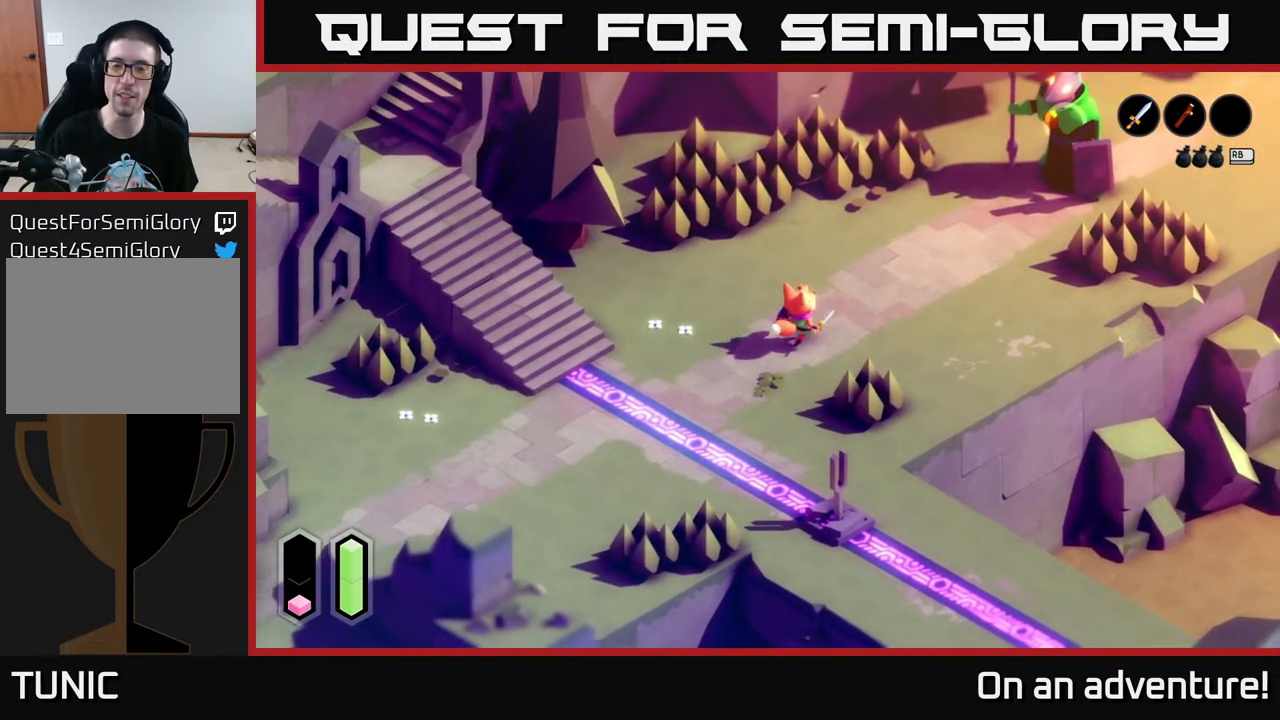
{"buttons": [], "left_stick": "up-right", "right_stick": "center", "events": []}
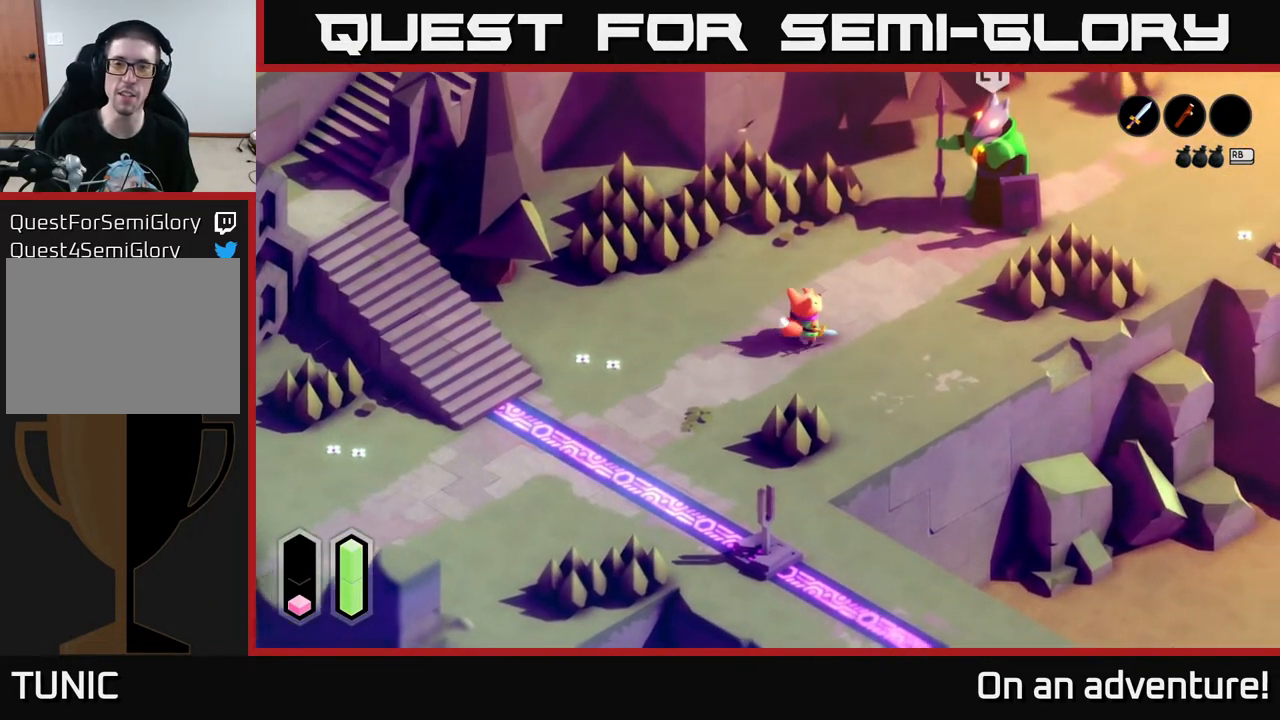
{"buttons": ["L2"], "left_stick": "center", "right_stick": "center", "events": [[67, "left_stick", "center"], [150, "L2", "down"]]}
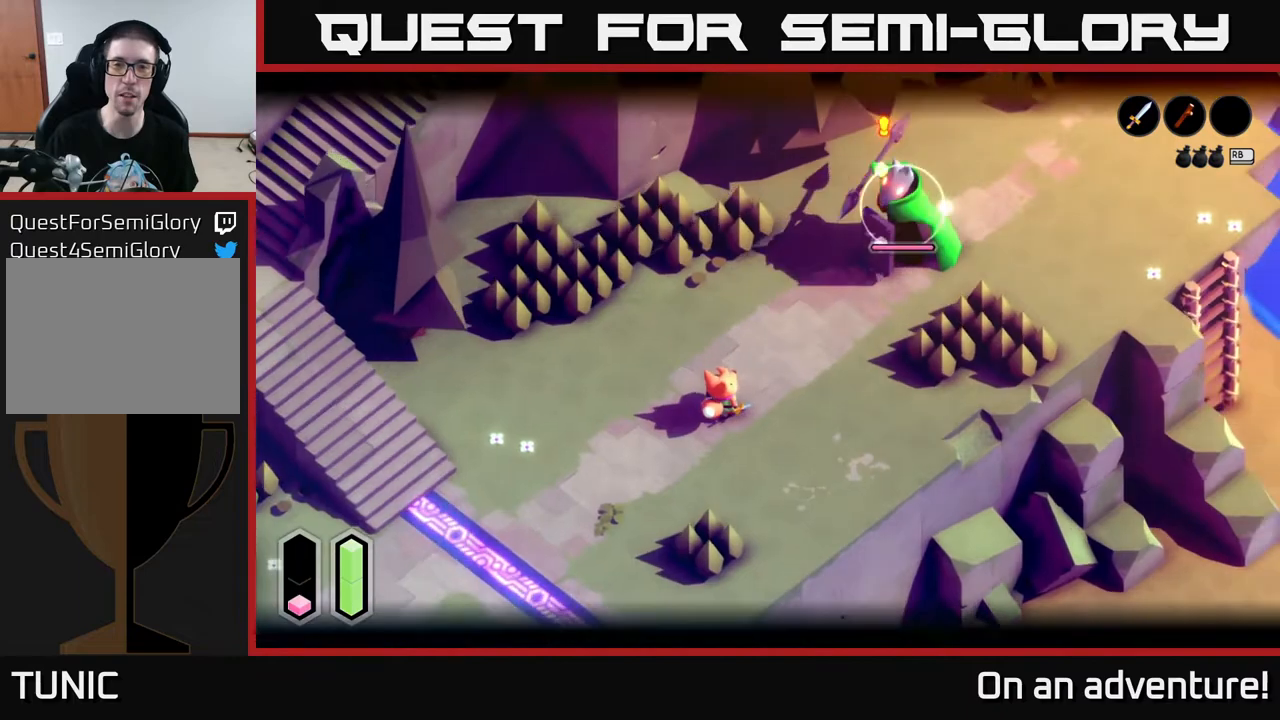
{"buttons": ["L2"], "left_stick": "up-right", "right_stick": "center", "events": [[400, "left_stick", "up"], [450, "left_stick", "up-right"]]}
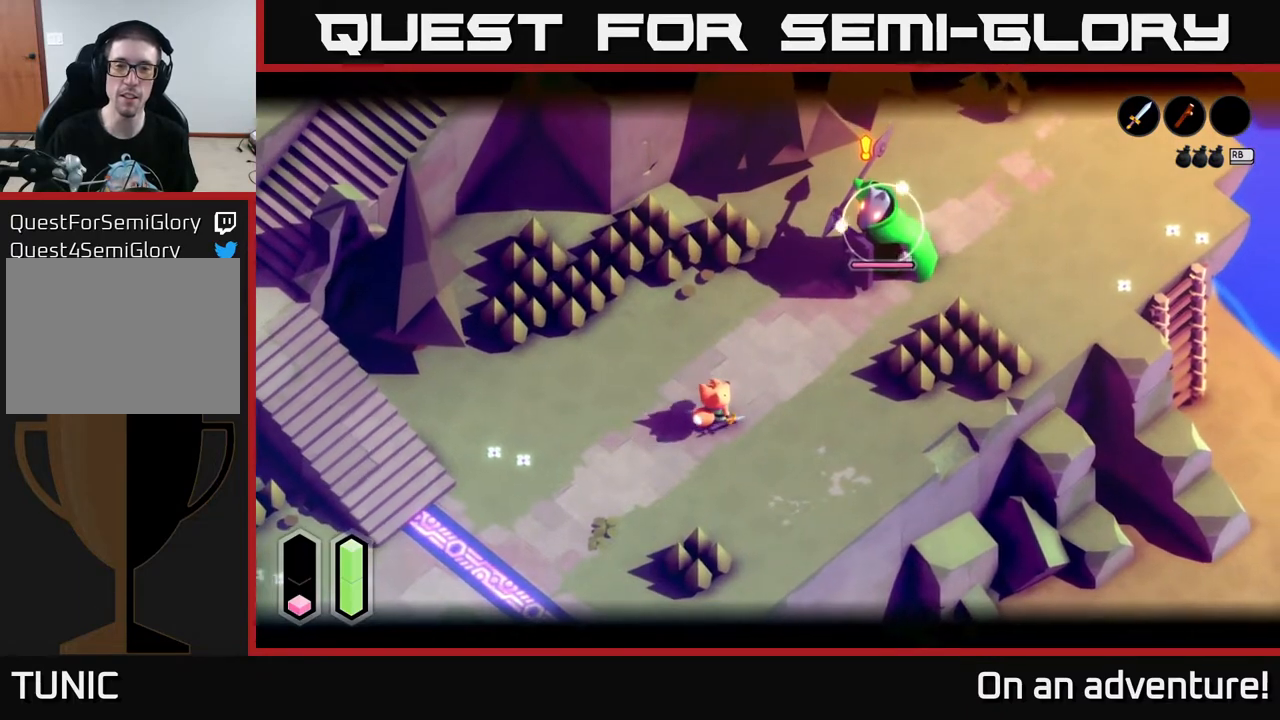
{"buttons": ["L2"], "left_stick": "up-right", "right_stick": "center", "events": []}
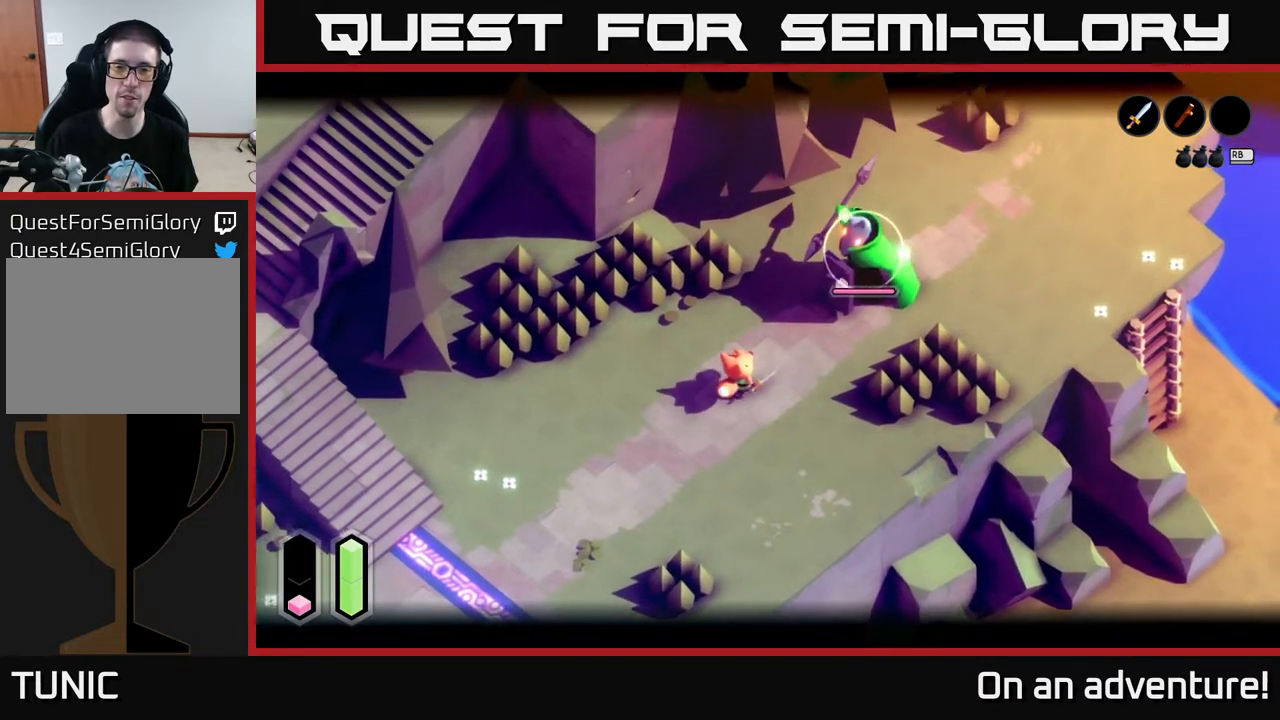
{"buttons": ["L2"], "left_stick": "up-right", "right_stick": "center", "events": [[33, "left_stick", "center"], [133, "left_stick", "up-right"]]}
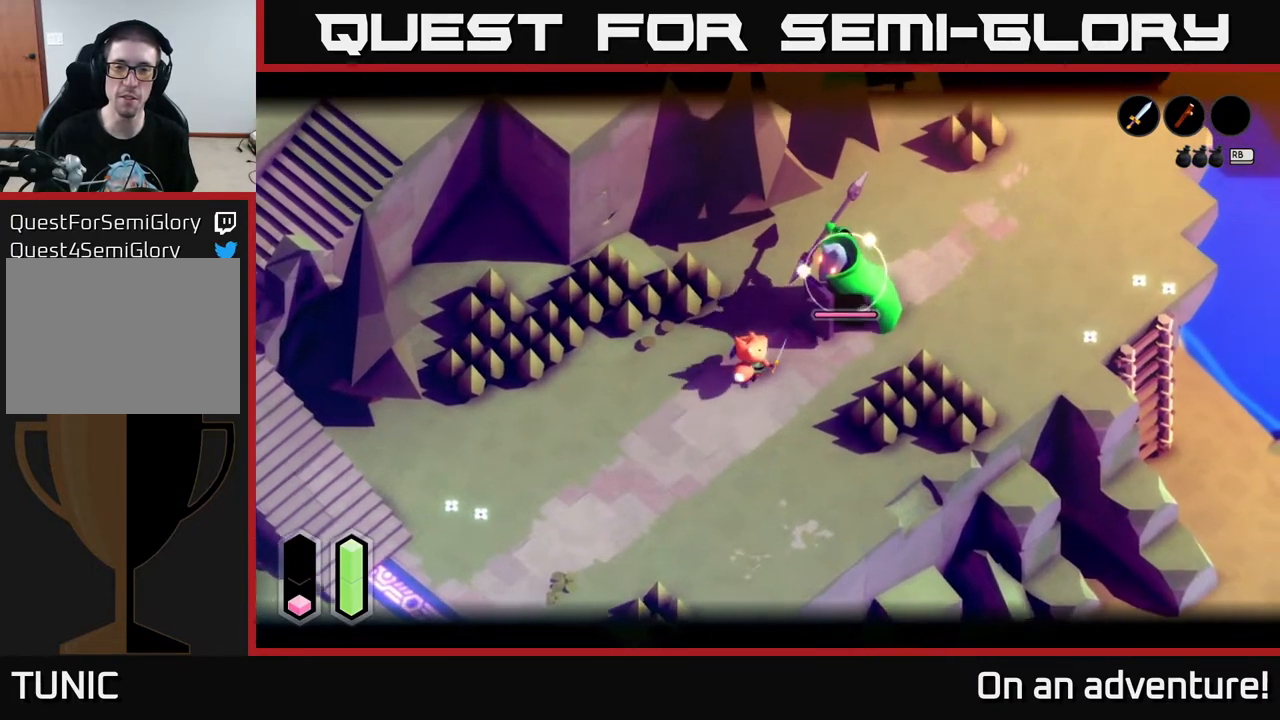
{"buttons": ["L2"], "left_stick": "center", "right_stick": "center", "events": [[100, "left_stick", "center"], [217, "R2", "down"], [300, "R2", "up"]]}
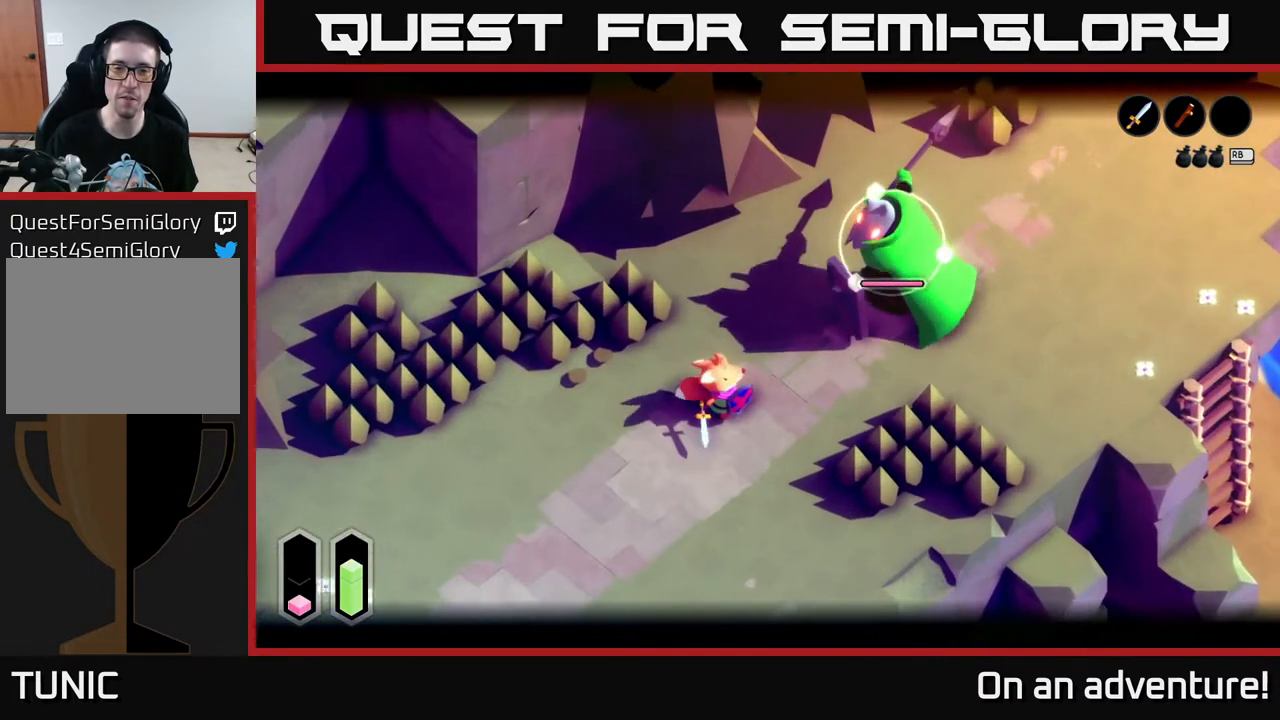
{"buttons": ["L2"], "left_stick": "center", "right_stick": "center", "events": []}
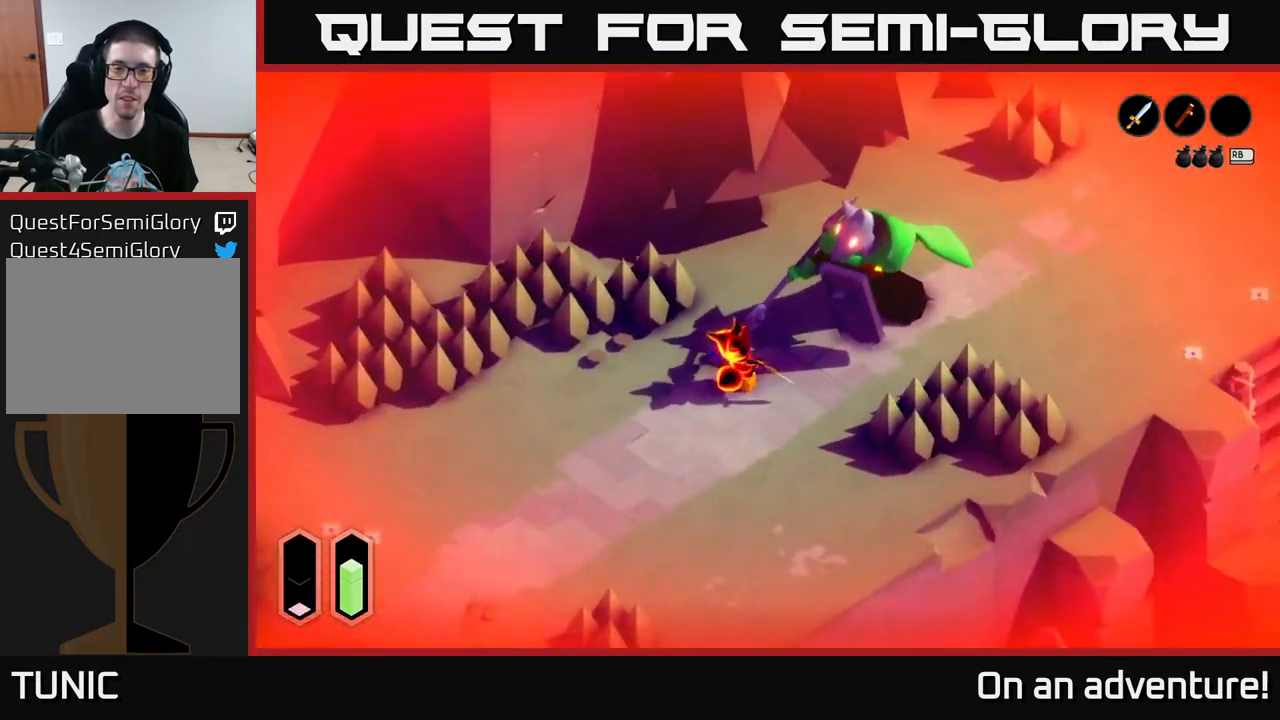
{"buttons": ["L2"], "left_stick": "center", "right_stick": "center", "events": []}
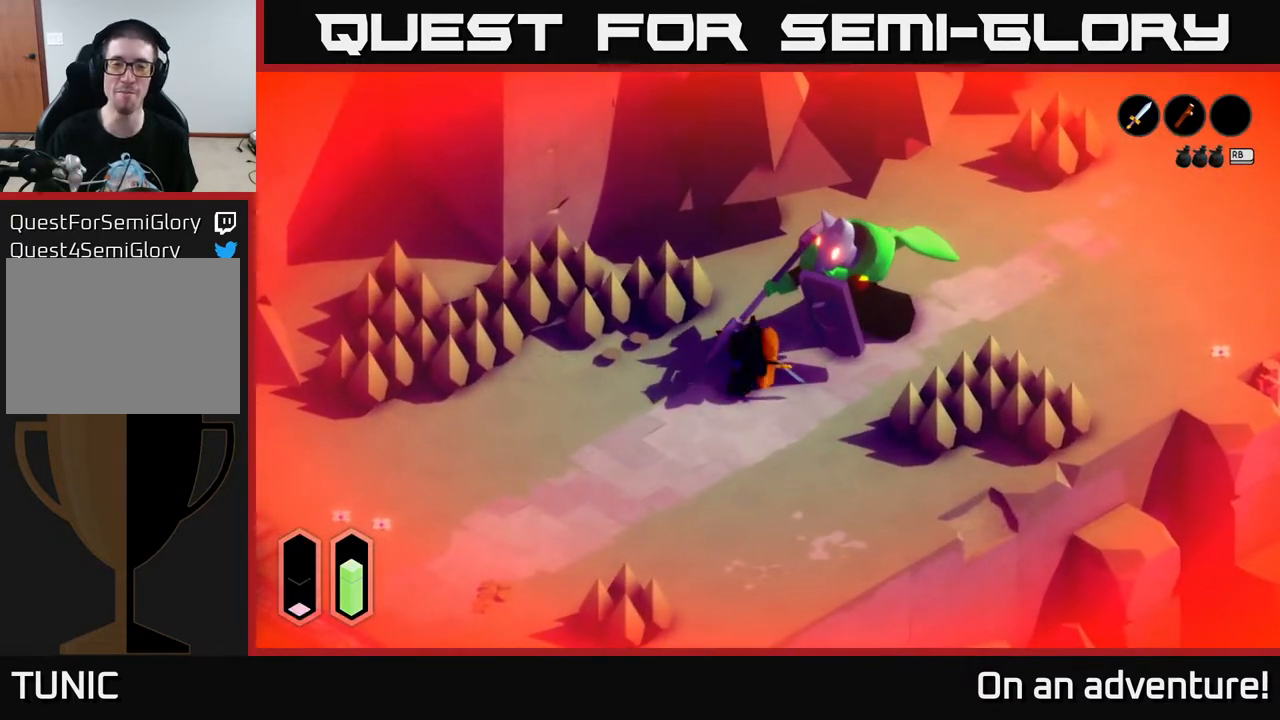
{"buttons": [], "left_stick": "center", "right_stick": "center", "events": [[83, "L2", "up"]]}